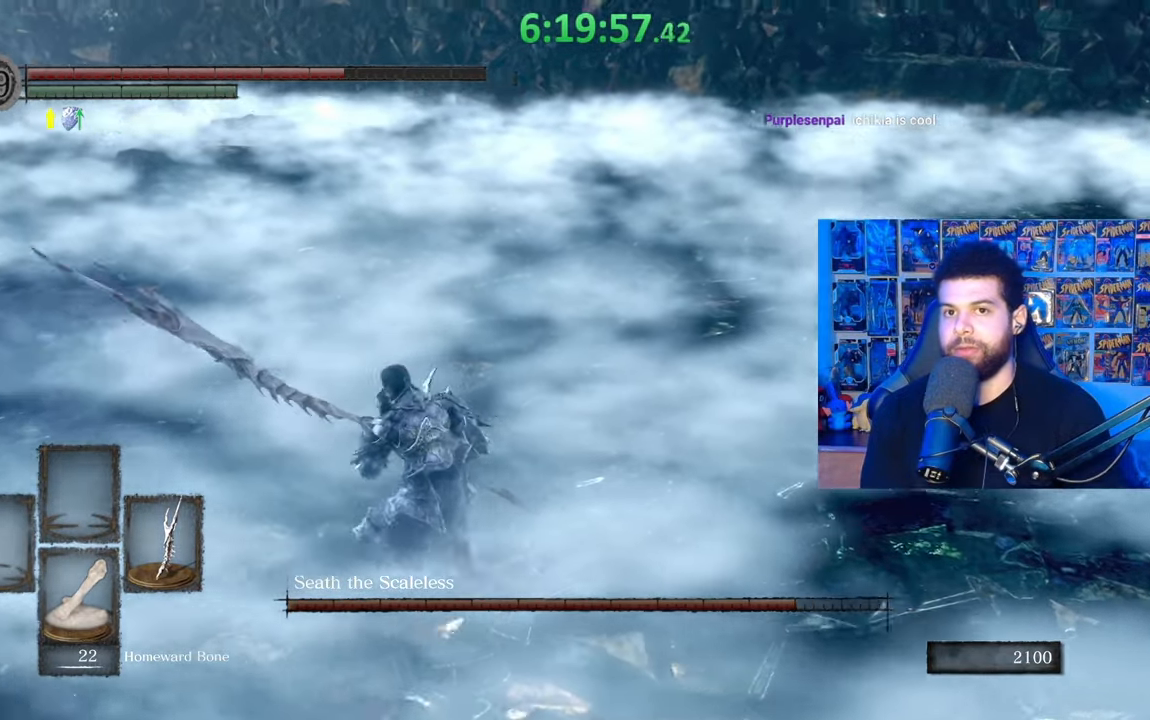
Gameplay with a controller (Xbox layout); each line is a JSON object with the inputs held at the frame after it. "events" lists button and stick changes between this image and that frame as [ms after this image, input, new state], when the widget could be followed in between.
{"buttons": [], "left_stick": "left", "right_stick": "right", "events": [[367, "left_stick", "left"]]}
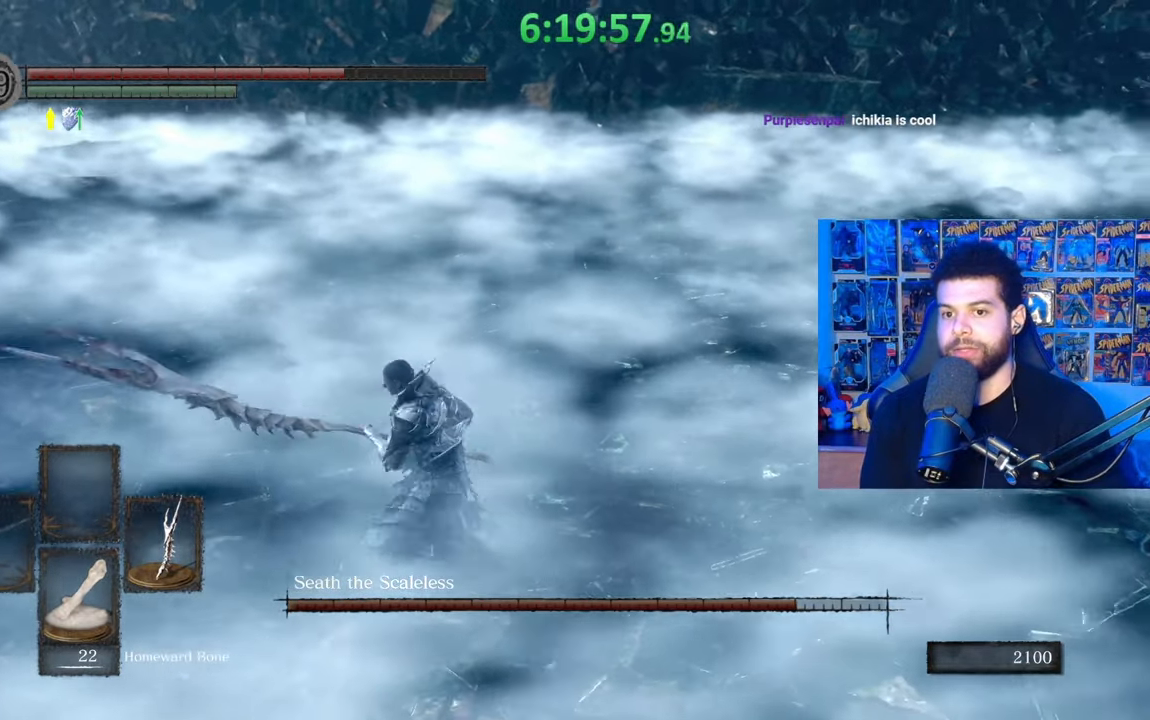
{"buttons": [], "left_stick": "left", "right_stick": "right", "events": []}
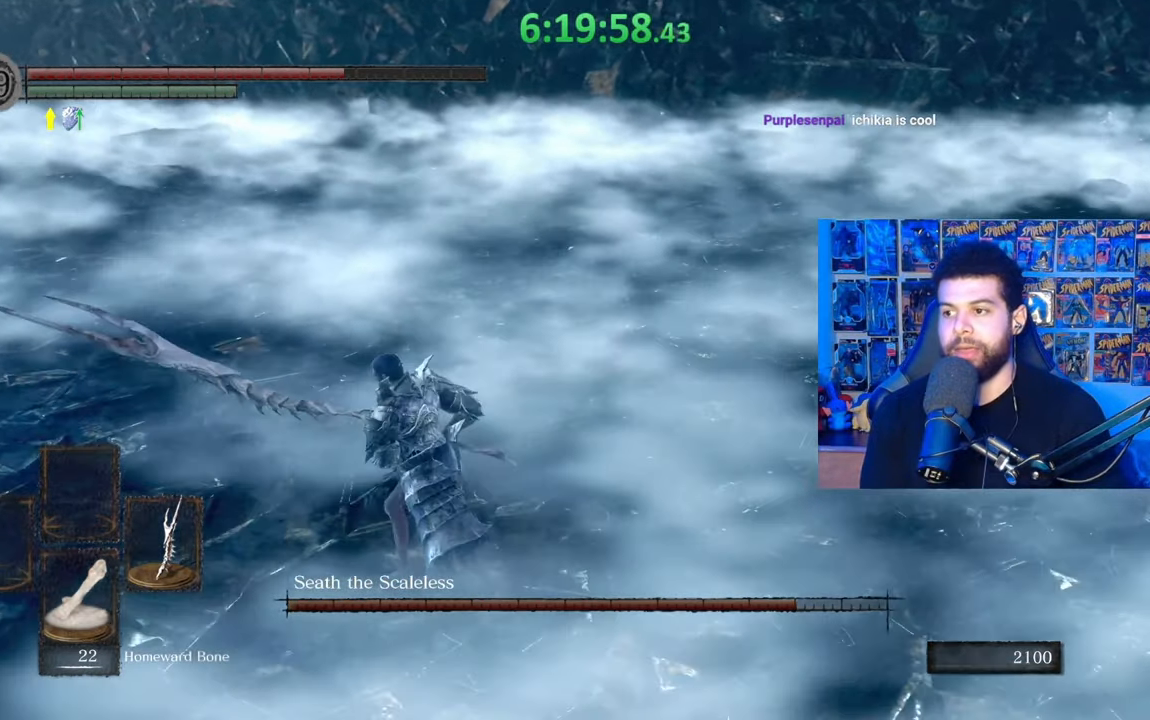
{"buttons": [], "left_stick": "left", "right_stick": "center", "events": [[483, "right_stick", "center"]]}
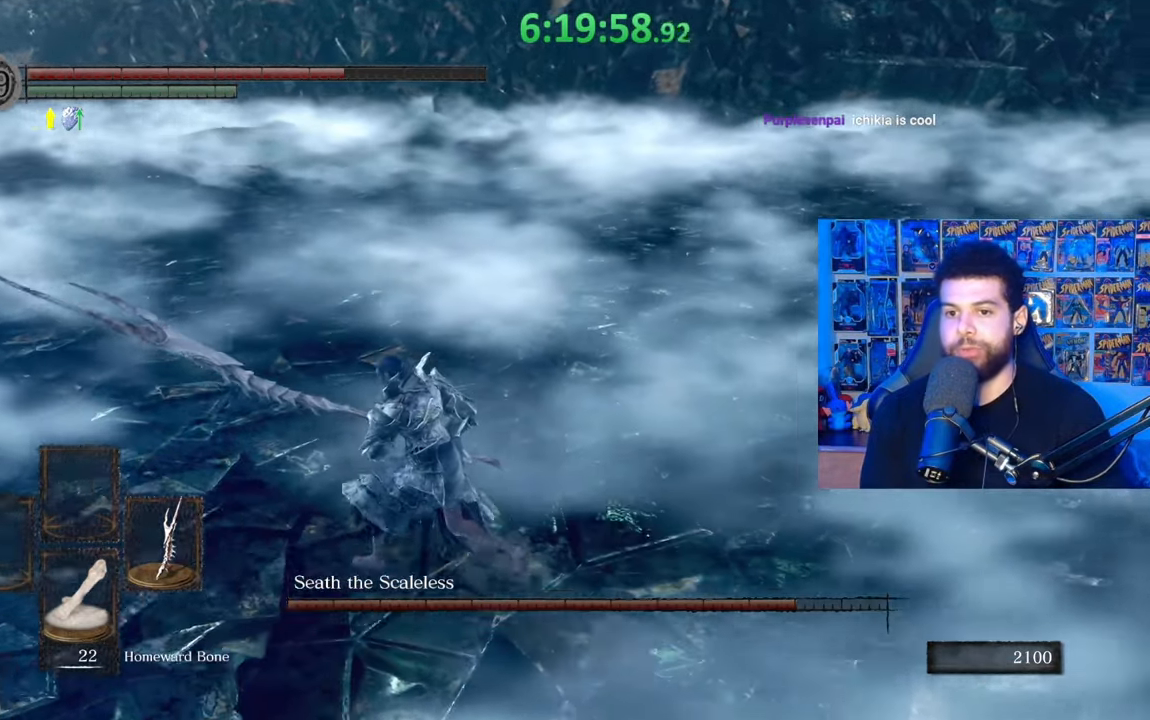
{"buttons": [], "left_stick": "left", "right_stick": "center", "events": [[167, "right_stick", "right"], [333, "right_stick", "center"]]}
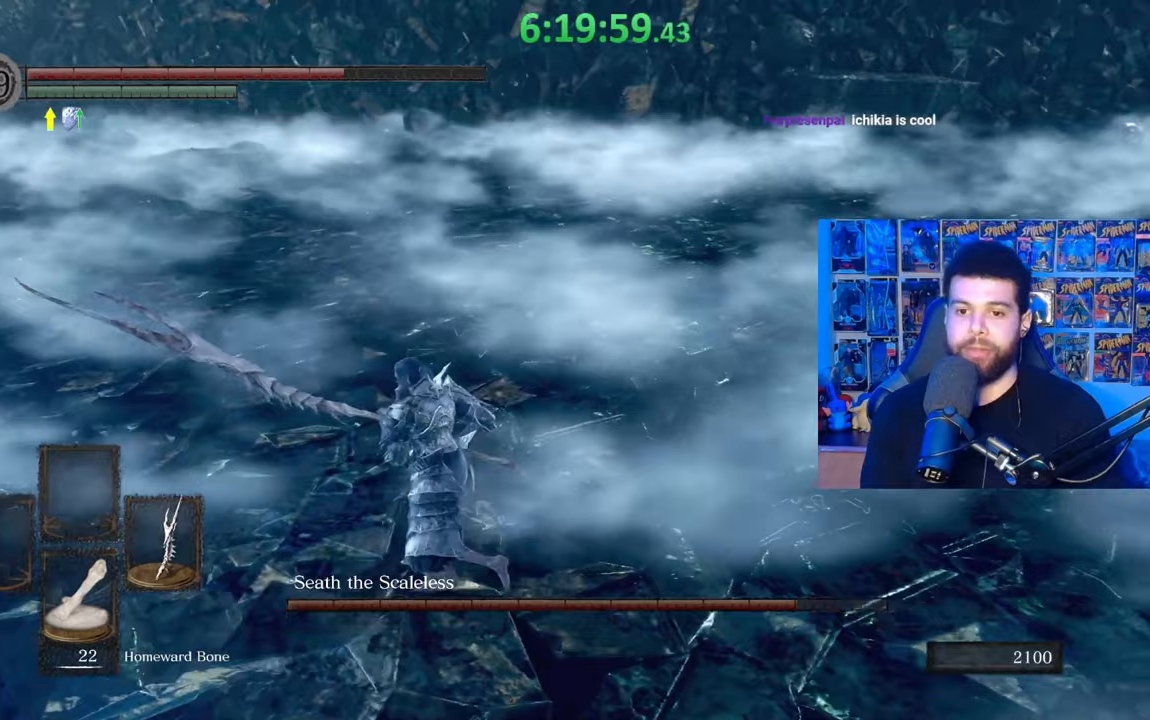
{"buttons": [], "left_stick": "up-left", "right_stick": "right", "events": [[133, "right_stick", "right"], [267, "right_stick", "center"], [367, "left_stick", "up-left"], [433, "right_stick", "right"]]}
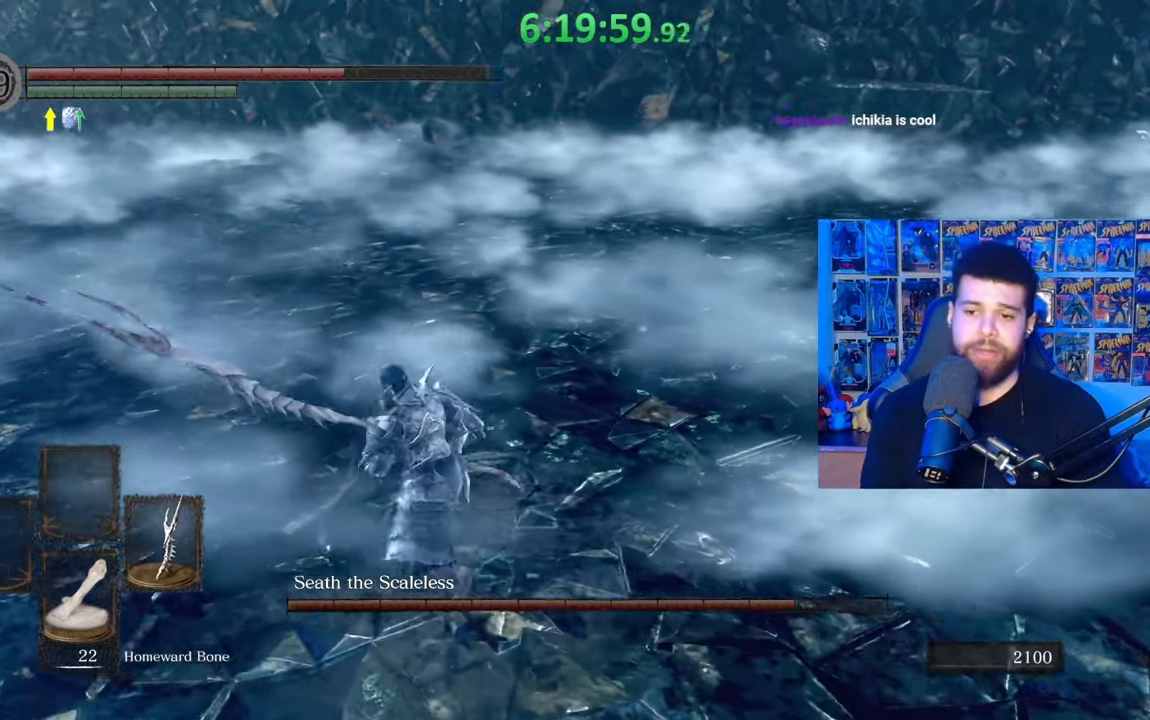
{"buttons": [], "left_stick": "down-left", "right_stick": "center", "events": [[283, "right_stick", "center"], [333, "left_stick", "left"], [383, "right_stick", "right"], [433, "right_stick", "center"], [483, "left_stick", "down-left"]]}
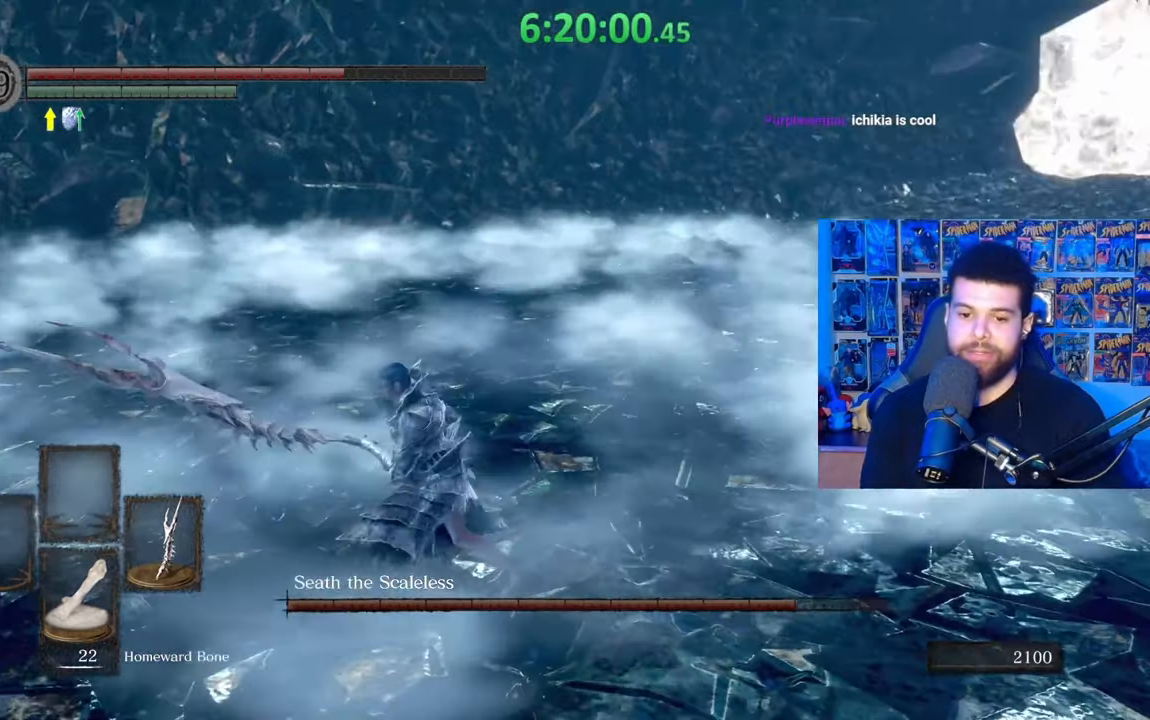
{"buttons": [], "left_stick": "down-left", "right_stick": "right", "events": [[67, "right_stick", "right"], [133, "right_stick", "center"], [233, "right_stick", "right"], [333, "right_stick", "center"], [467, "right_stick", "right"]]}
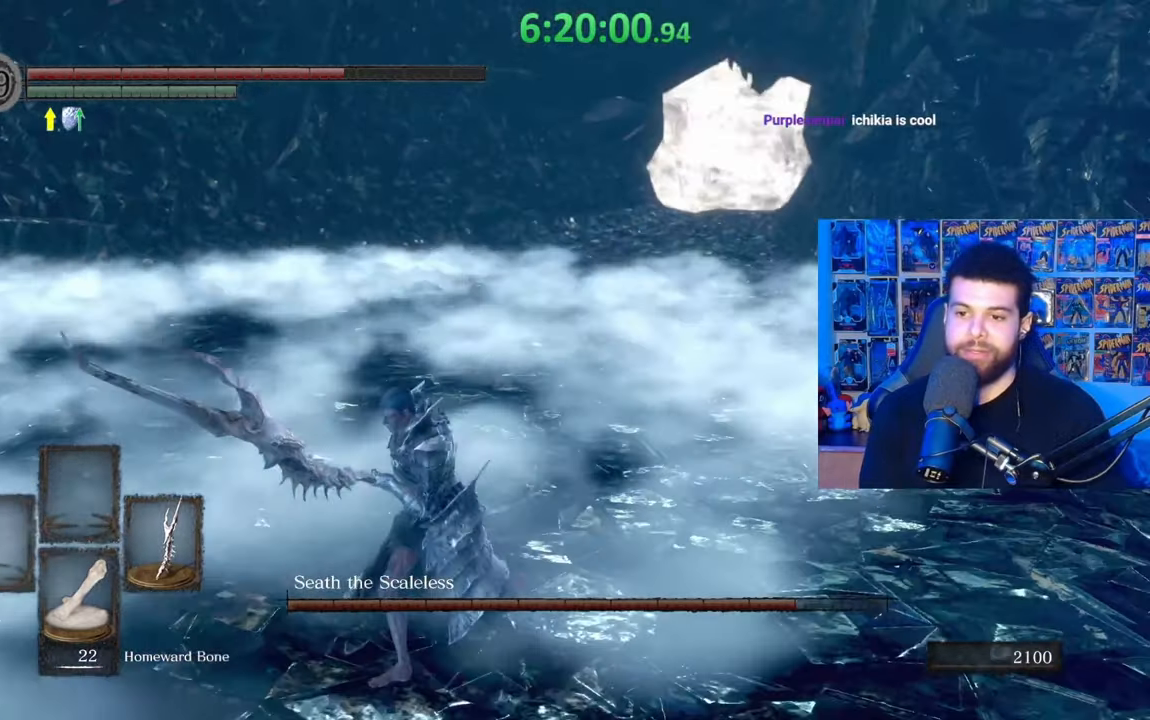
{"buttons": [], "left_stick": "down-left", "right_stick": "center", "events": [[33, "right_stick", "center"]]}
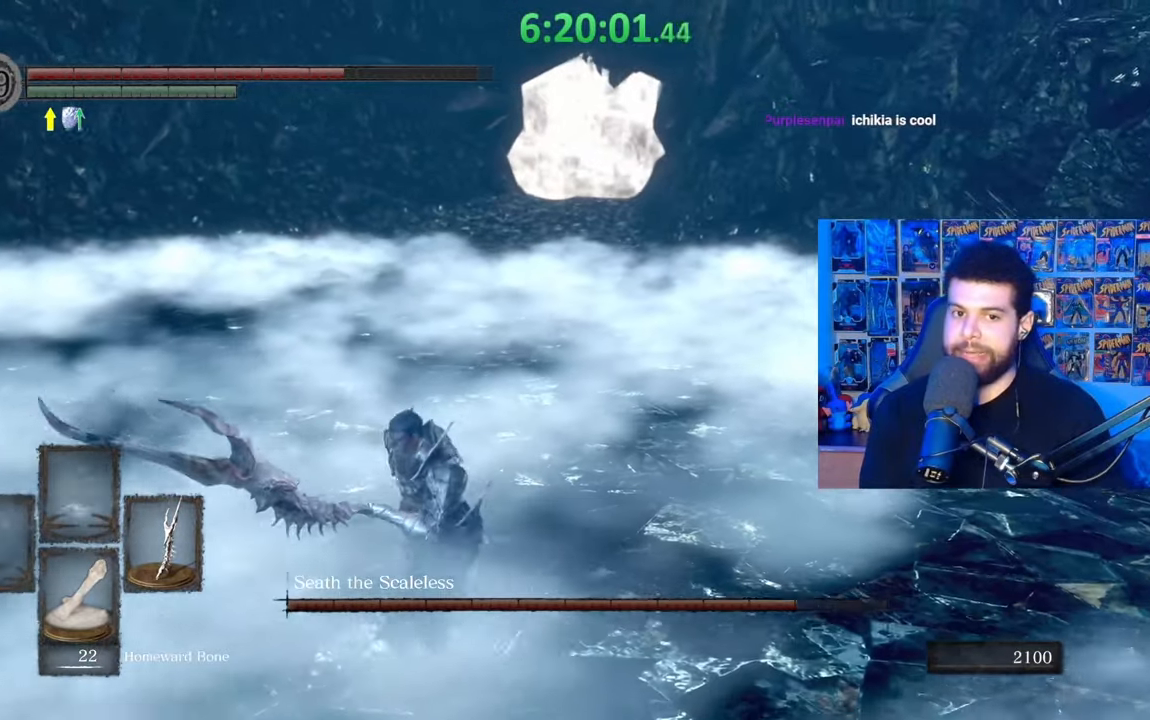
{"buttons": [], "left_stick": "up-left", "right_stick": "center", "events": [[33, "left_stick", "left"], [133, "left_stick", "up-left"], [133, "right_stick", "right"], [267, "right_stick", "center"], [383, "right_stick", "right"], [433, "right_stick", "center"]]}
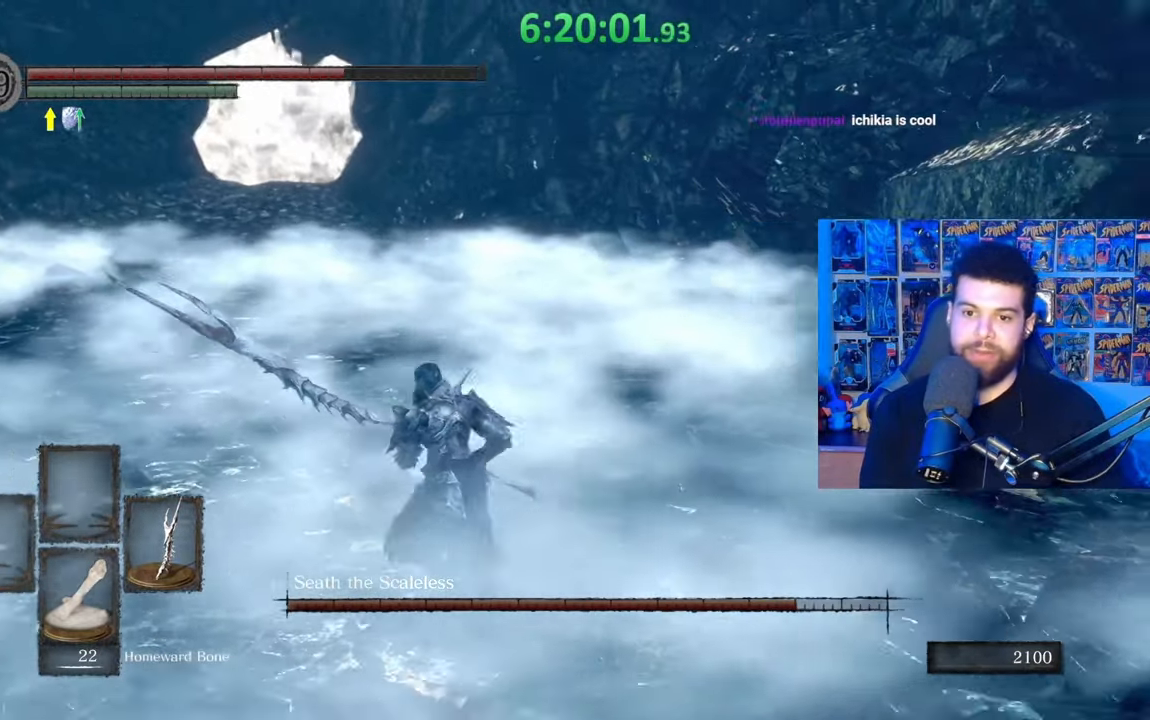
{"buttons": [], "left_stick": "up-left", "right_stick": "center", "events": [[33, "left_stick", "left"], [317, "left_stick", "up-left"]]}
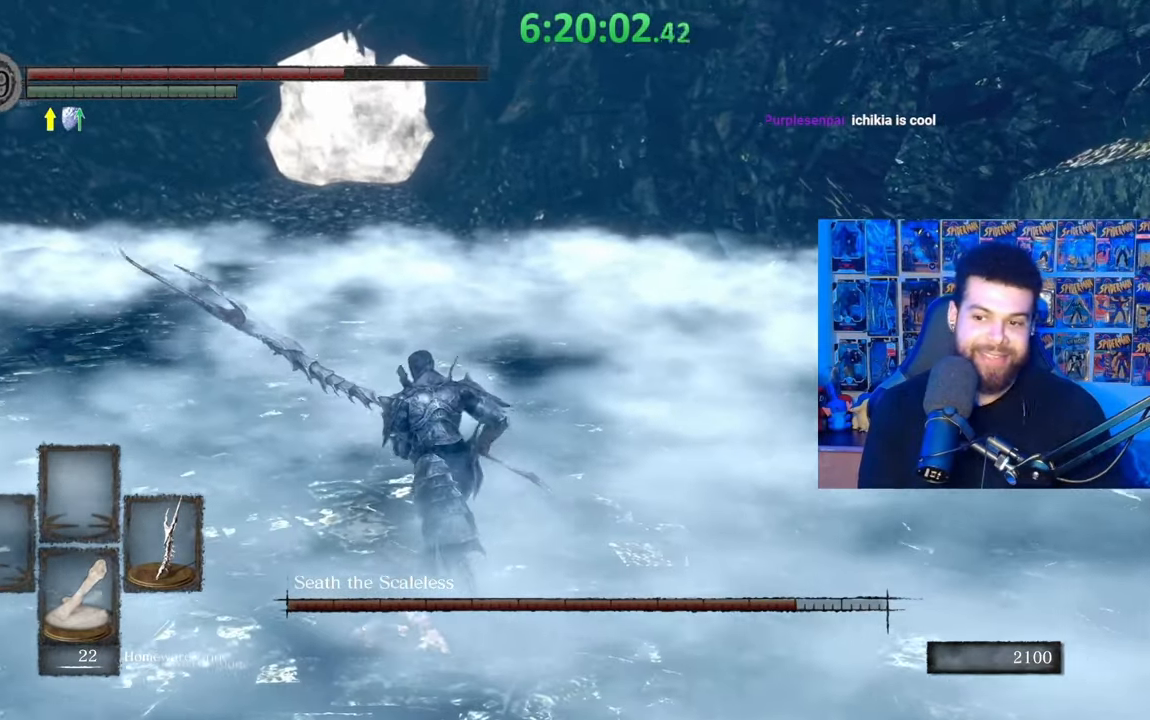
{"buttons": [], "left_stick": "down-left", "right_stick": "center", "events": [[17, "left_stick", "left"], [133, "left_stick", "down-left"], [133, "right_stick", "right"], [217, "right_stick", "center"], [333, "right_stick", "down-right"], [433, "right_stick", "center"]]}
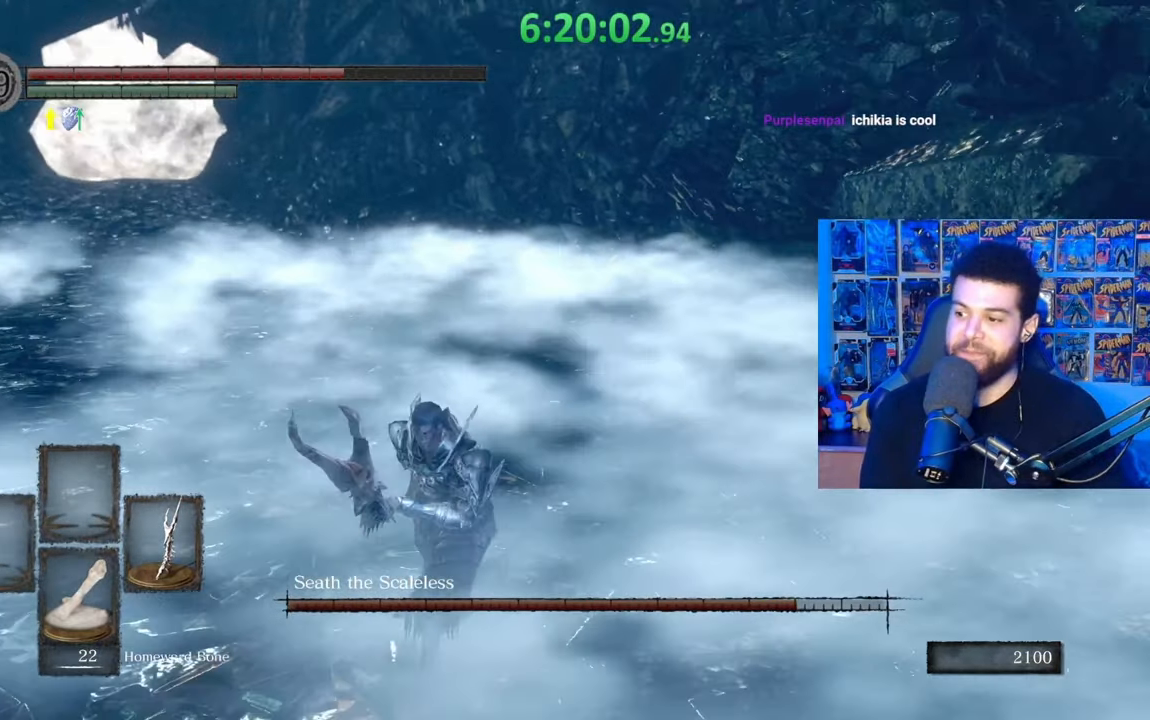
{"buttons": [], "left_stick": "down-left", "right_stick": "center", "events": [[217, "right_stick", "right"], [283, "right_stick", "center"]]}
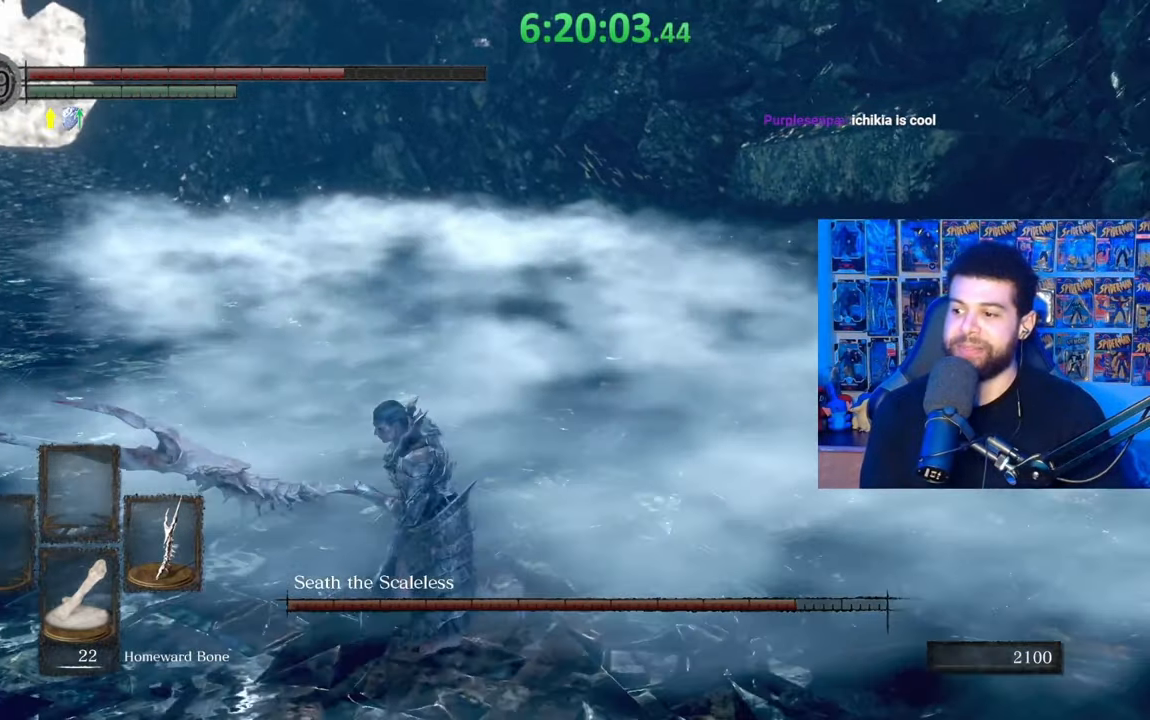
{"buttons": [], "left_stick": "left", "right_stick": "center", "events": [[83, "right_stick", "right"], [167, "right_stick", "center"], [283, "left_stick", "left"]]}
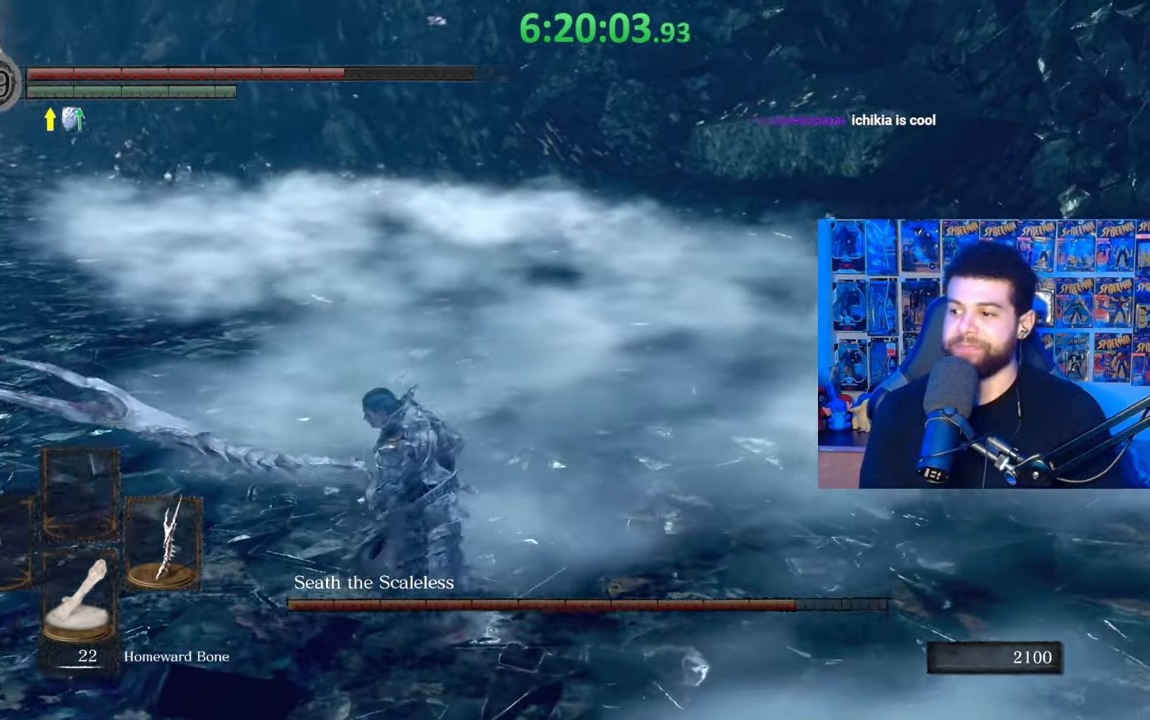
{"buttons": [], "left_stick": "up-left", "right_stick": "center", "events": [[317, "right_stick", "right"], [433, "right_stick", "center"], [483, "left_stick", "up-left"]]}
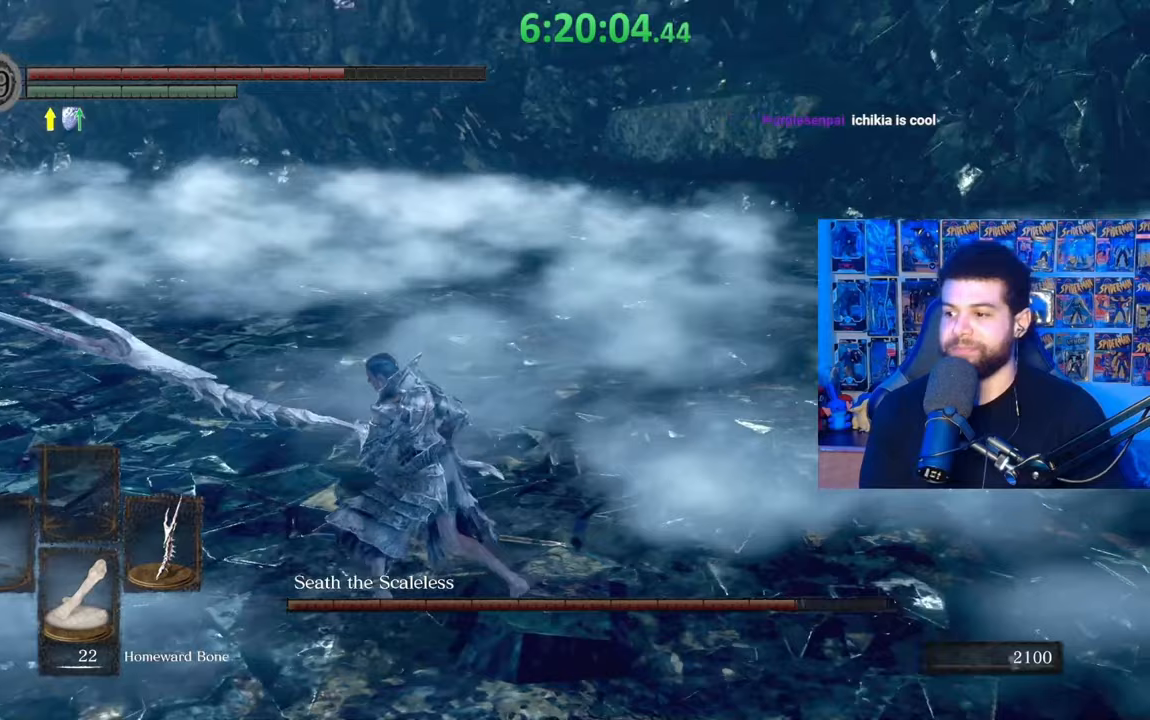
{"buttons": [], "left_stick": "down-left", "right_stick": "center", "events": [[117, "left_stick", "center"], [333, "left_stick", "down-left"]]}
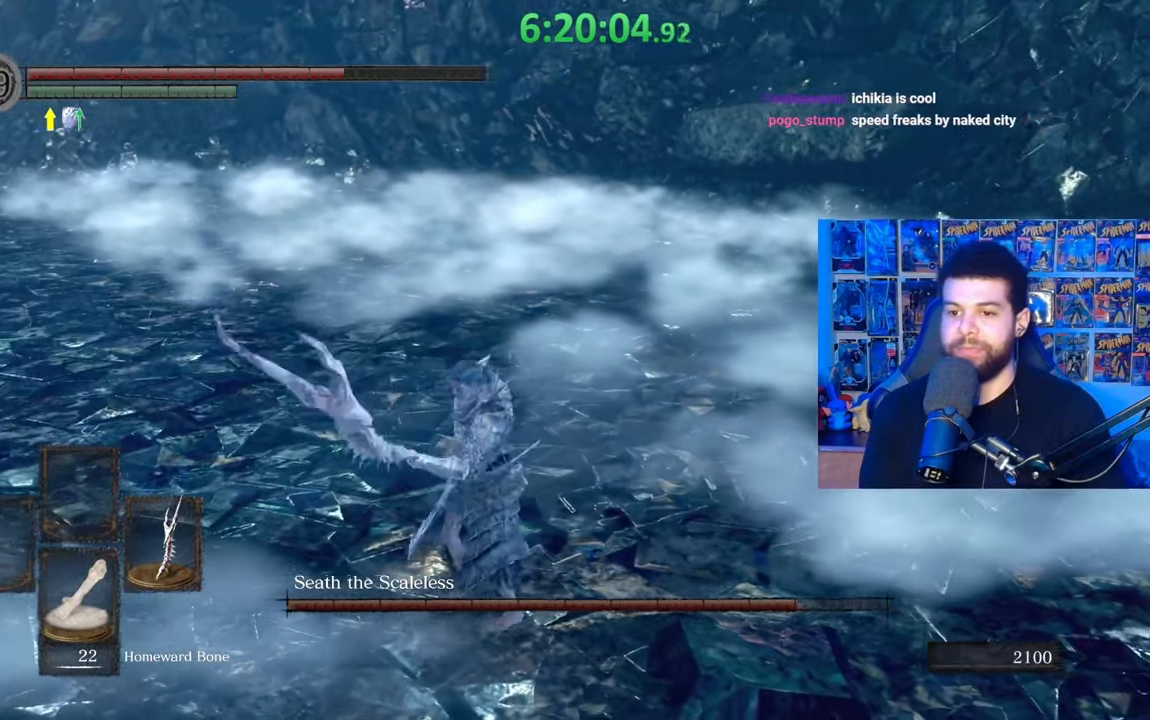
{"buttons": [], "left_stick": "up-left", "right_stick": "center", "events": [[383, "left_stick", "up-left"]]}
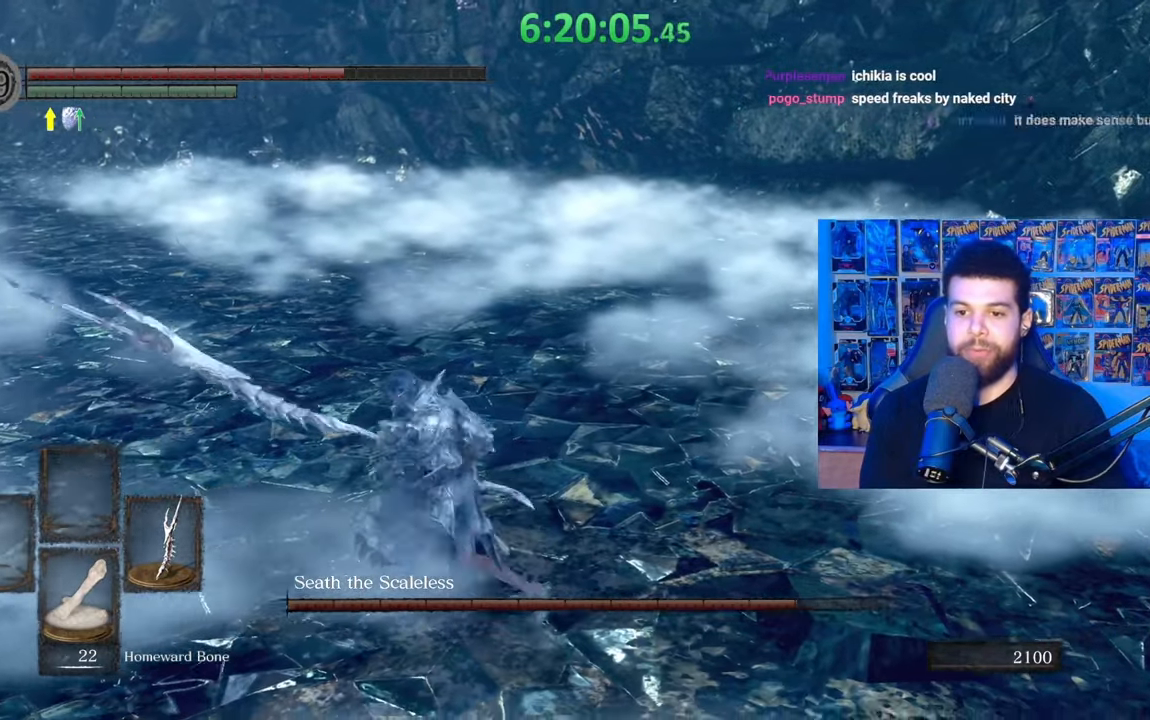
{"buttons": ["B"], "left_stick": "up-right", "right_stick": "center", "events": [[183, "B", "down"], [183, "left_stick", "down-left"], [333, "left_stick", "down-right"], [383, "left_stick", "right"], [483, "left_stick", "up-right"]]}
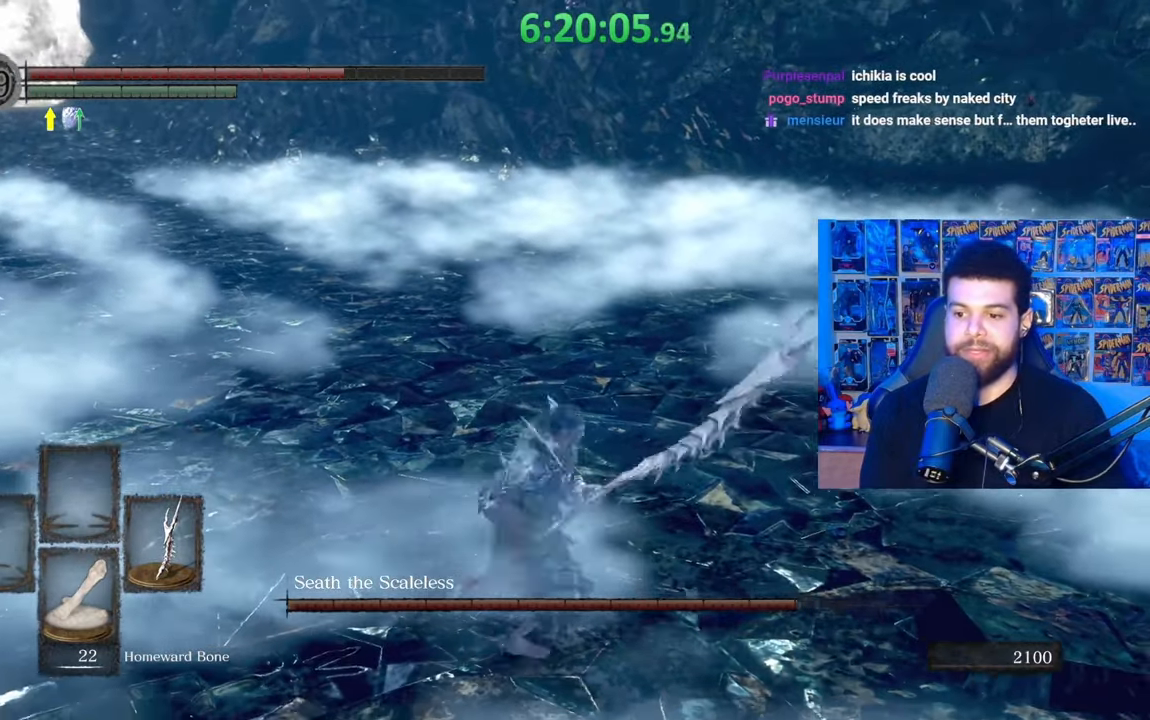
{"buttons": ["B"], "left_stick": "up", "right_stick": "center", "events": [[83, "left_stick", "up"]]}
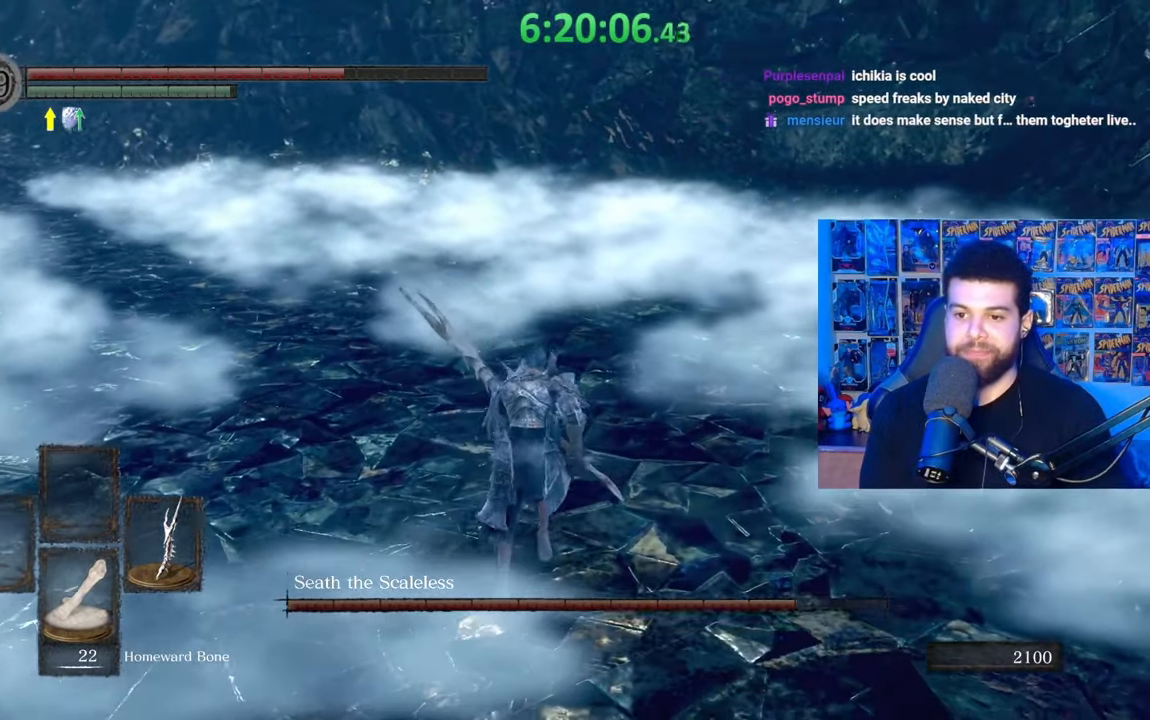
{"buttons": [], "left_stick": "up", "right_stick": "center", "events": [[417, "B", "up"]]}
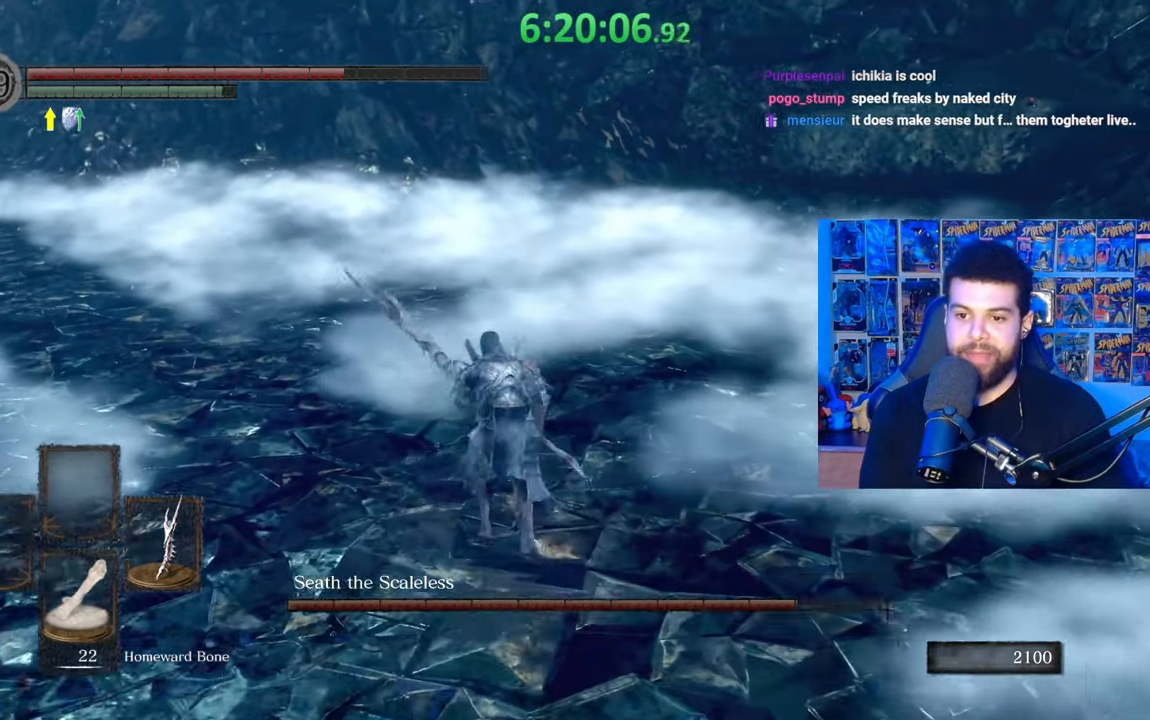
{"buttons": [], "left_stick": "center", "right_stick": "center", "events": [[17, "left_stick", "left"], [83, "B", "down"], [117, "left_stick", "down"], [183, "B", "up"], [233, "right_stick", "down"], [333, "right_stick", "center"], [383, "left_stick", "center"]]}
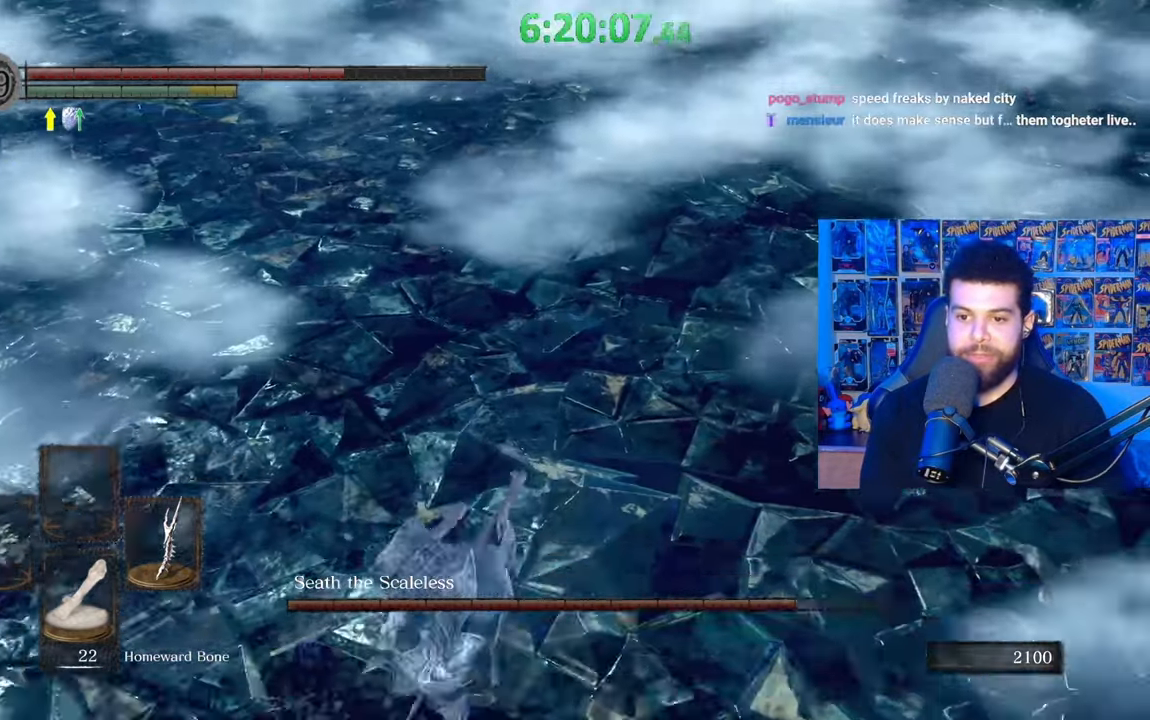
{"buttons": [], "left_stick": "down", "right_stick": "center", "events": [[133, "left_stick", "down"], [217, "right_stick", "up"], [317, "right_stick", "center"]]}
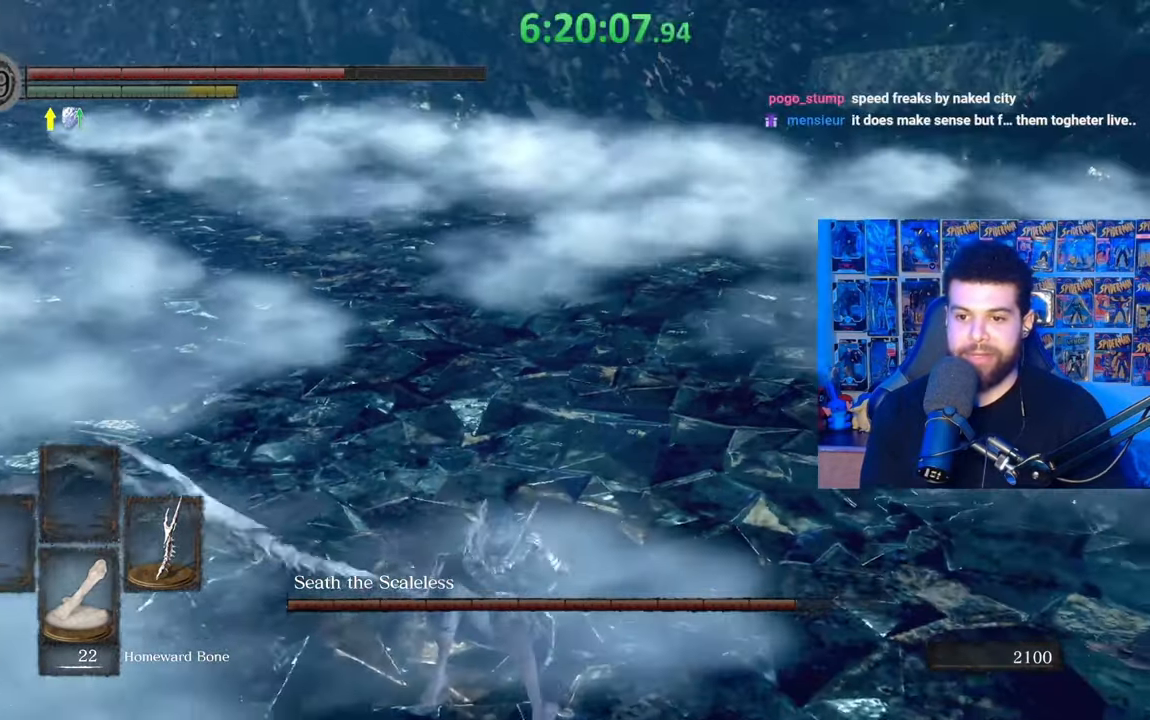
{"buttons": ["B"], "left_stick": "down", "right_stick": "center", "events": [[117, "B", "down"]]}
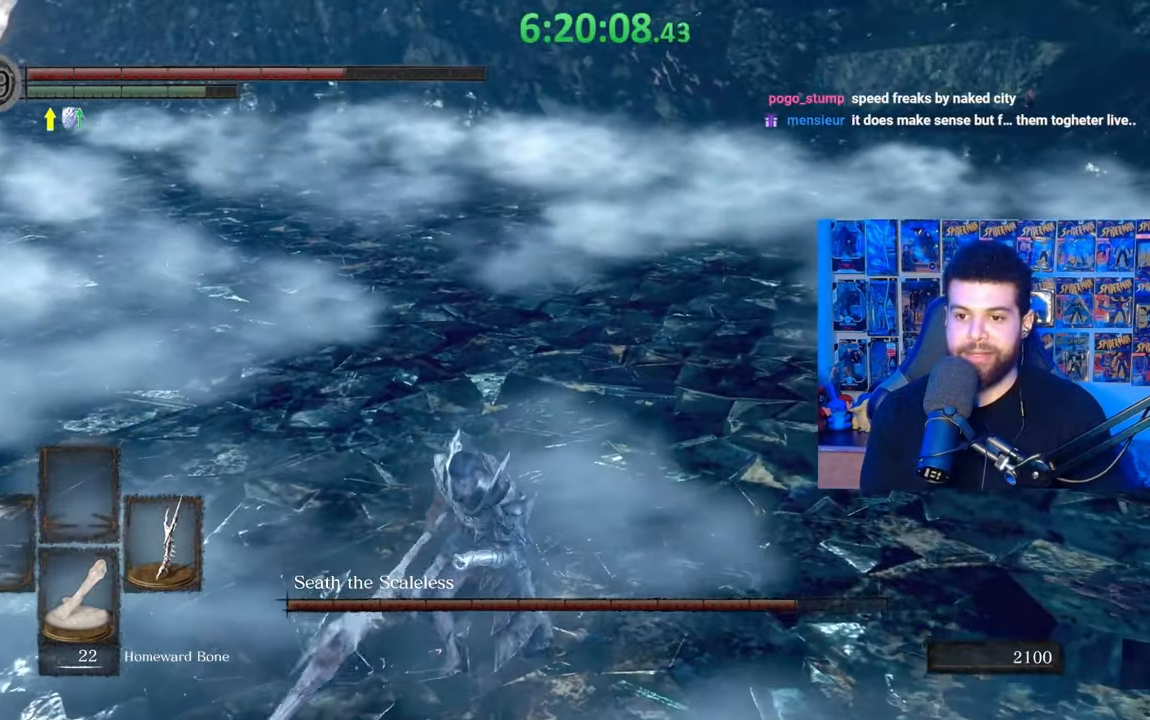
{"buttons": ["START"], "left_stick": "down", "right_stick": "center", "events": [[283, "B", "up"], [383, "START", "down"]]}
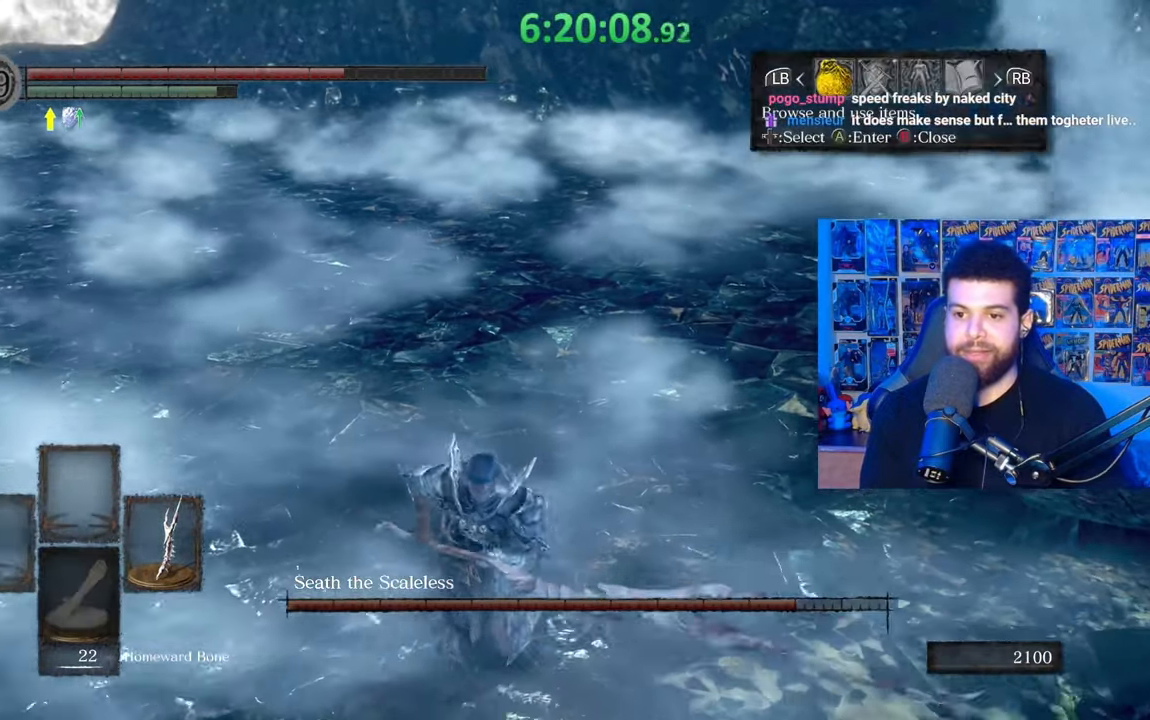
{"buttons": [], "left_stick": "center", "right_stick": "center", "events": [[33, "START", "up"], [117, "left_stick", "center"], [217, "DPAD_RIGHT", "down"], [283, "A", "down"], [317, "DPAD_RIGHT", "up"], [383, "A", "up"]]}
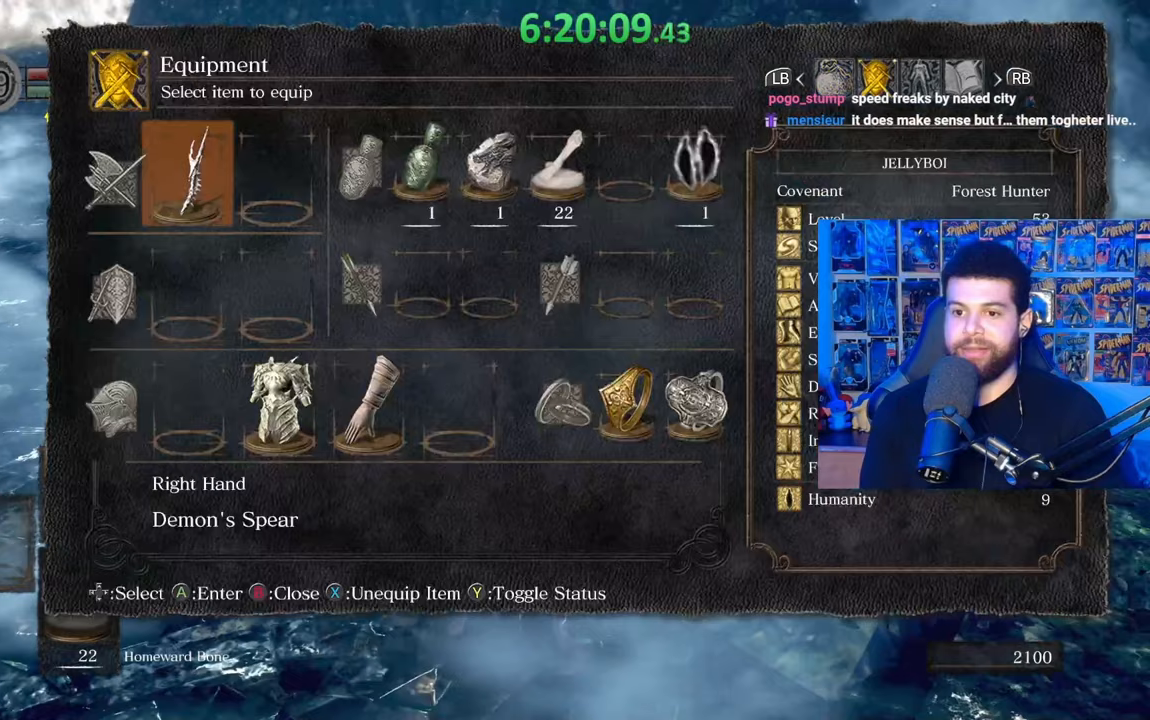
{"buttons": [], "left_stick": "center", "right_stick": "center", "events": [[233, "DPAD_DOWN", "down"], [333, "DPAD_DOWN", "up"], [417, "DPAD_DOWN", "down"], [483, "DPAD_DOWN", "up"]]}
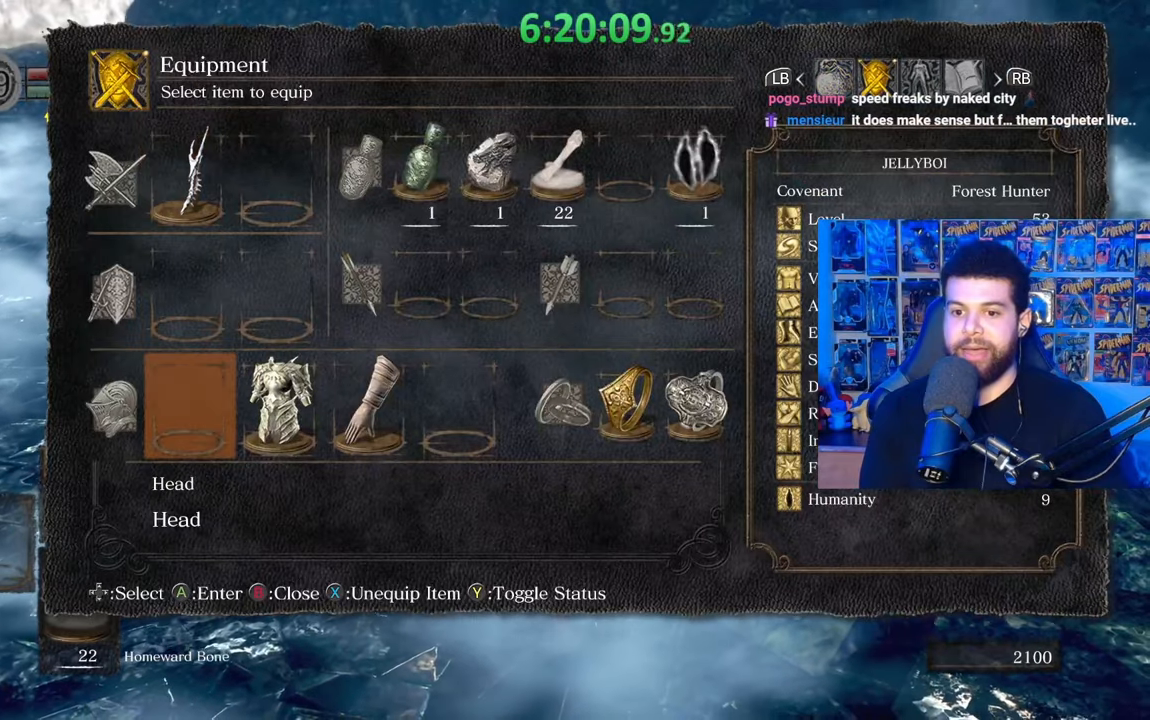
{"buttons": ["START"], "left_stick": "up", "right_stick": "center", "events": [[83, "DPAD_RIGHT", "down"], [183, "DPAD_RIGHT", "up"], [233, "DPAD_RIGHT", "down"], [333, "DPAD_RIGHT", "up"], [333, "X", "down"], [433, "X", "up"], [483, "START", "down"], [483, "left_stick", "up"]]}
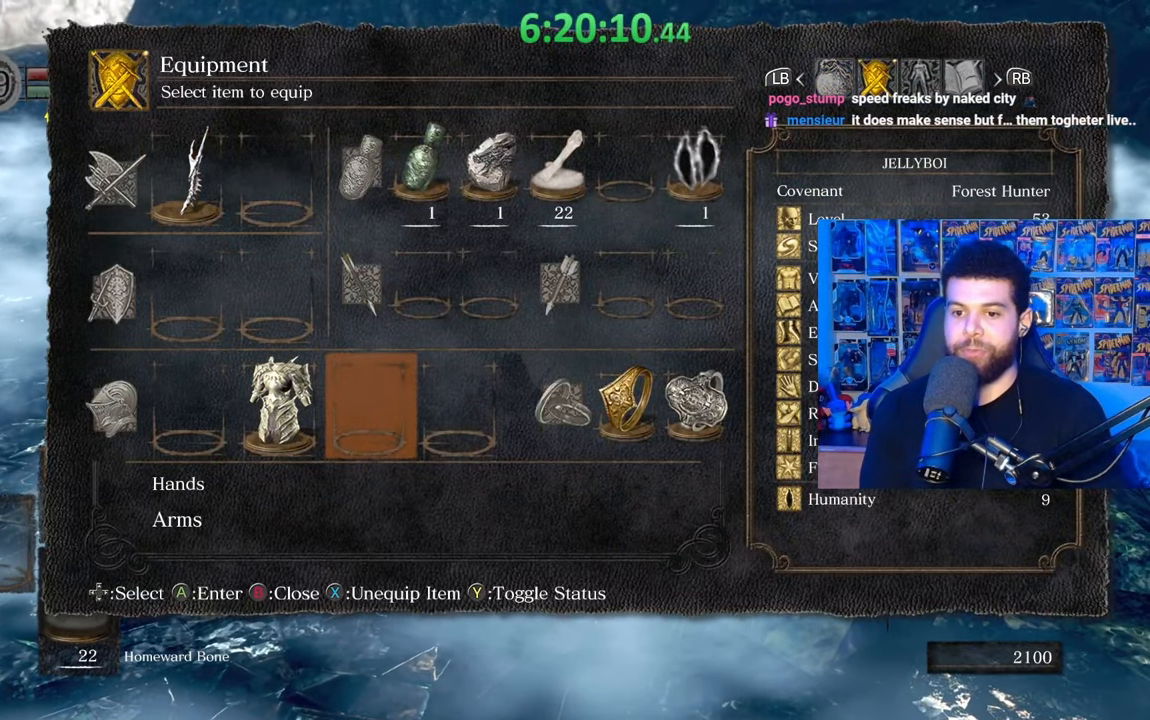
{"buttons": ["B"], "left_stick": "up-right", "right_stick": "right", "events": [[83, "START", "up"], [133, "left_stick", "up-right"], [167, "B", "down"], [383, "right_stick", "right"]]}
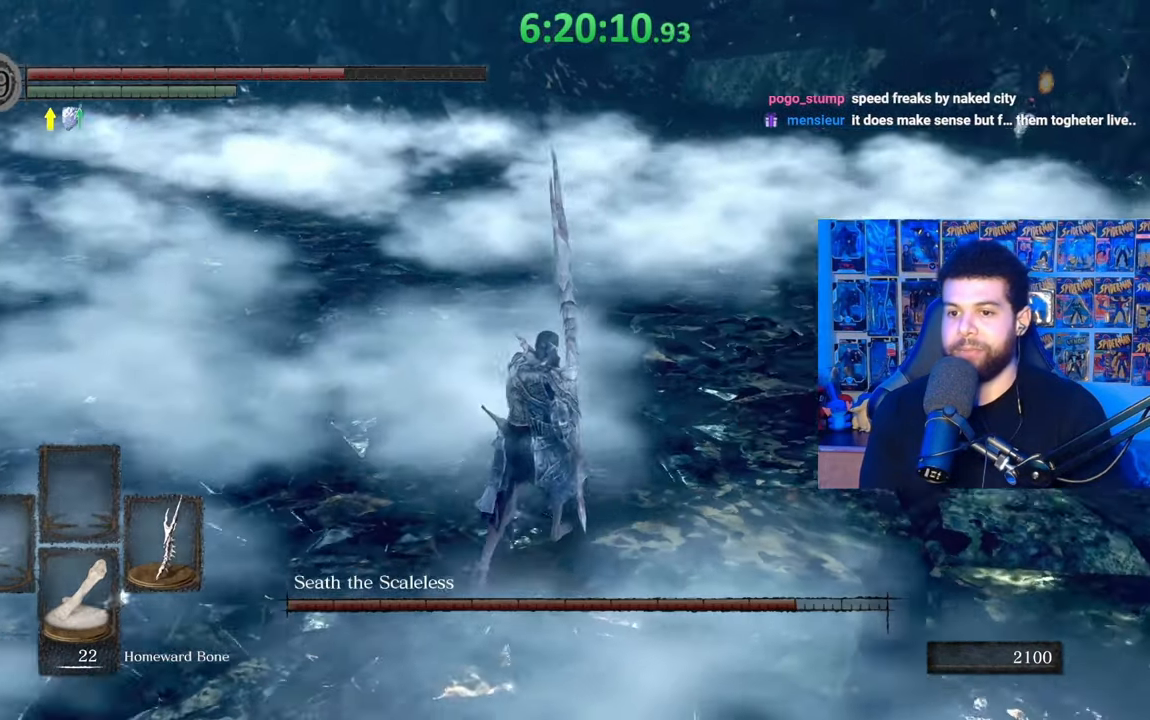
{"buttons": ["B"], "left_stick": "down-left", "right_stick": "center", "events": [[17, "right_stick", "center"], [67, "left_stick", "up-left"], [233, "left_stick", "left"], [267, "right_stick", "right"], [367, "left_stick", "down-left"], [483, "right_stick", "center"]]}
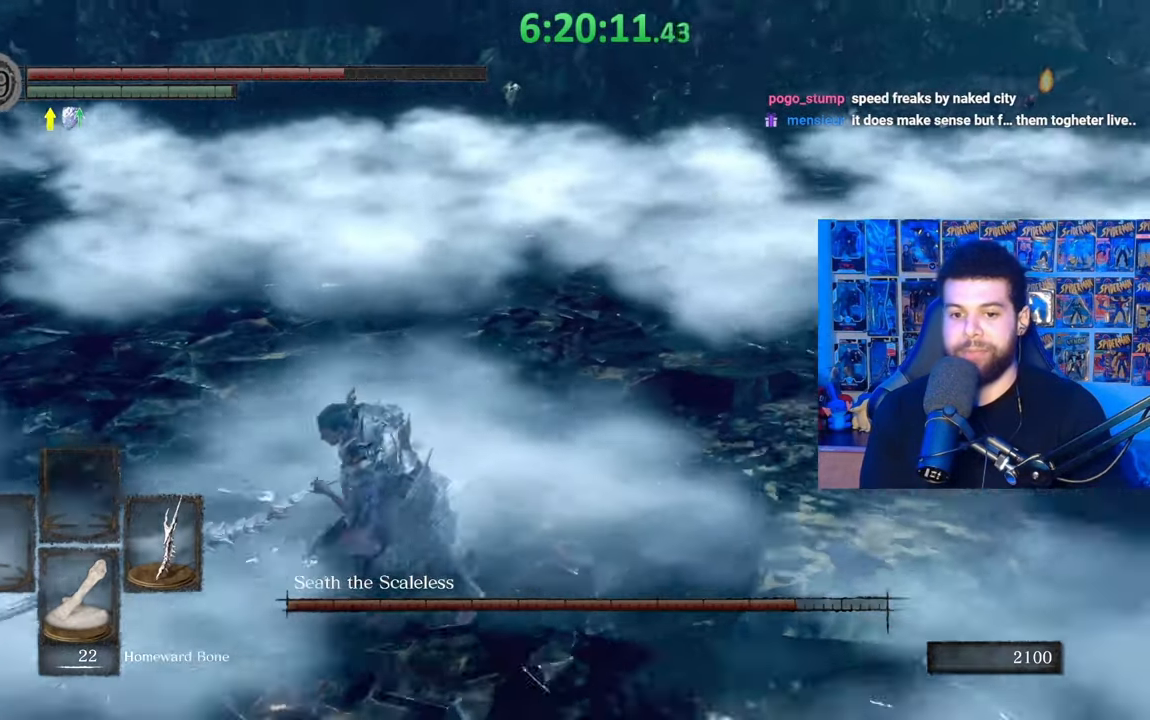
{"buttons": [], "left_stick": "down-left", "right_stick": "center", "events": [[67, "B", "up"], [133, "B", "down"], [233, "B", "up"]]}
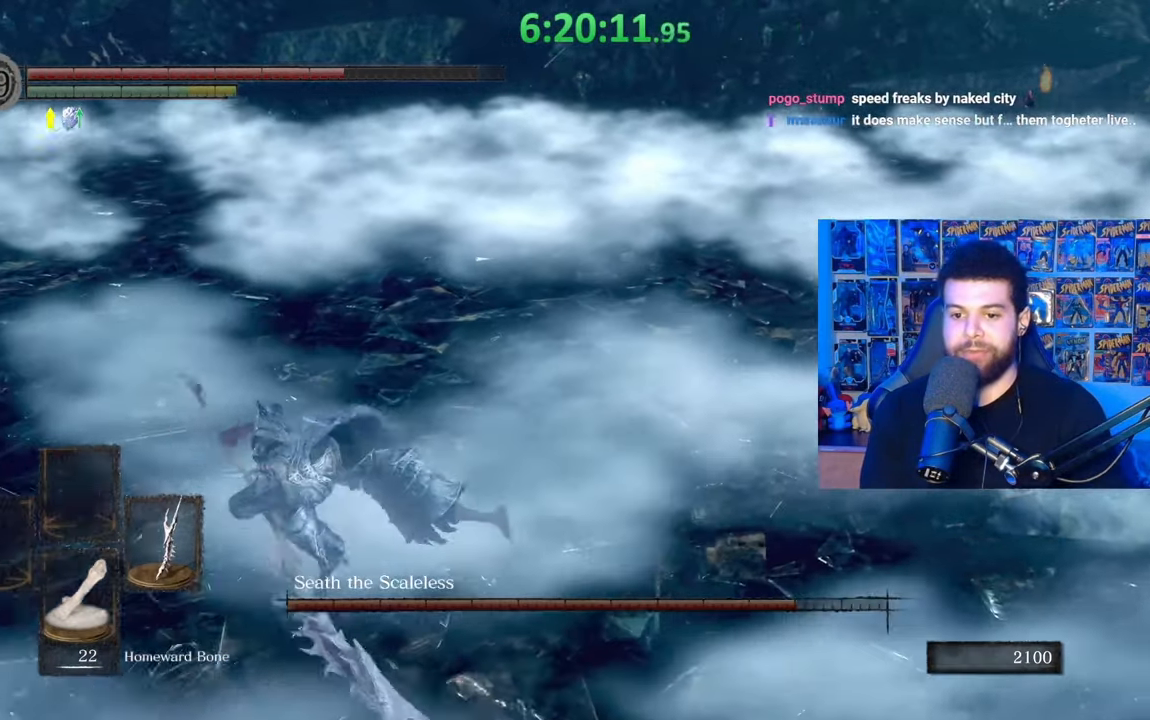
{"buttons": ["B"], "left_stick": "down-left", "right_stick": "center", "events": [[33, "right_stick", "right"], [283, "right_stick", "center"], [433, "B", "down"]]}